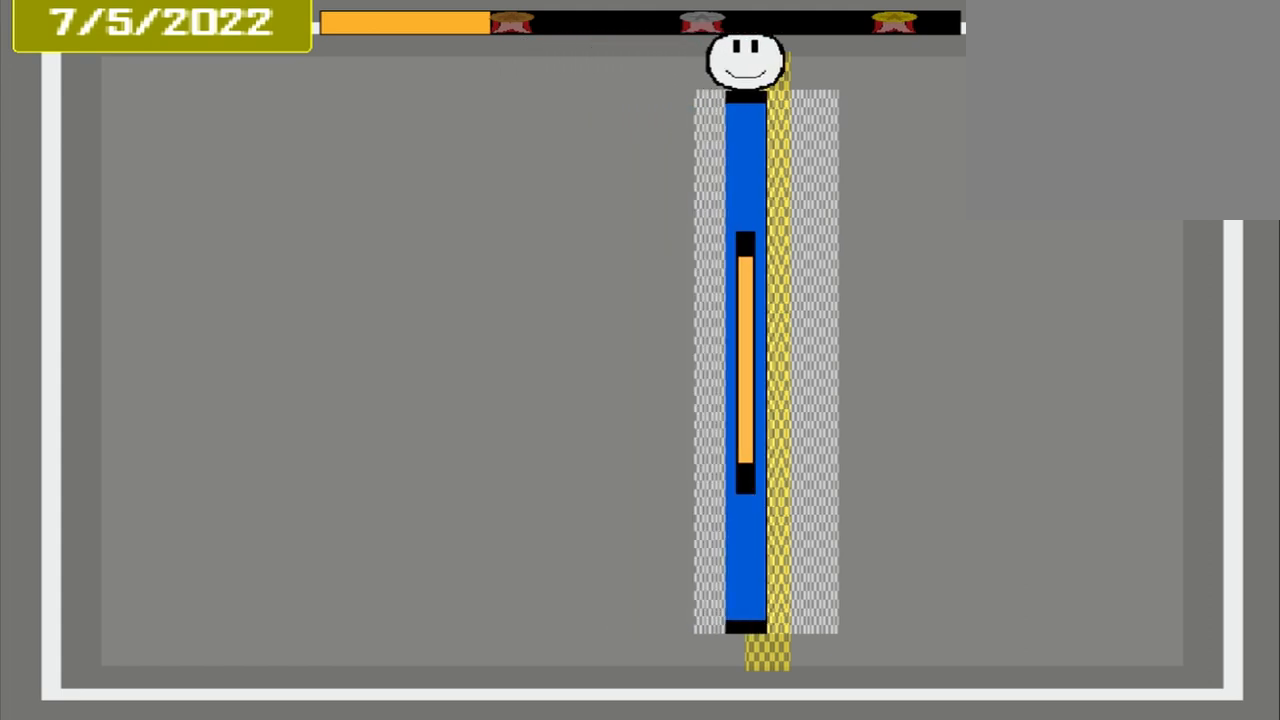
Gameplay with a controller (PlayStation layout); each line is a JSON object with the inputs held at the frame after it. "events" lists button and stick changes between this image and that frame as [ms after this image, input, new state], when the widget could be followed in between. Not read: L2 L3 R2 R3 left_stick right_stick.
{"buttons": ["CROSS"], "events": [[83, "CROSS", "down"]]}
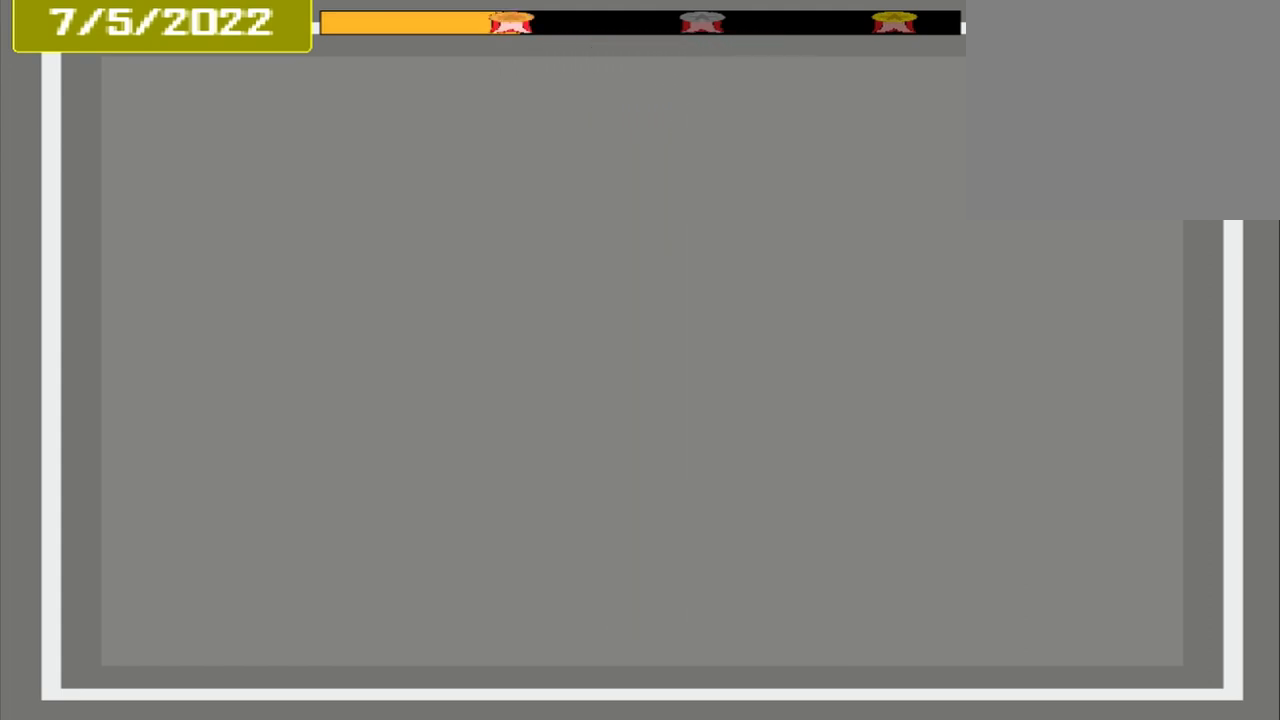
{"buttons": ["CROSS"], "events": []}
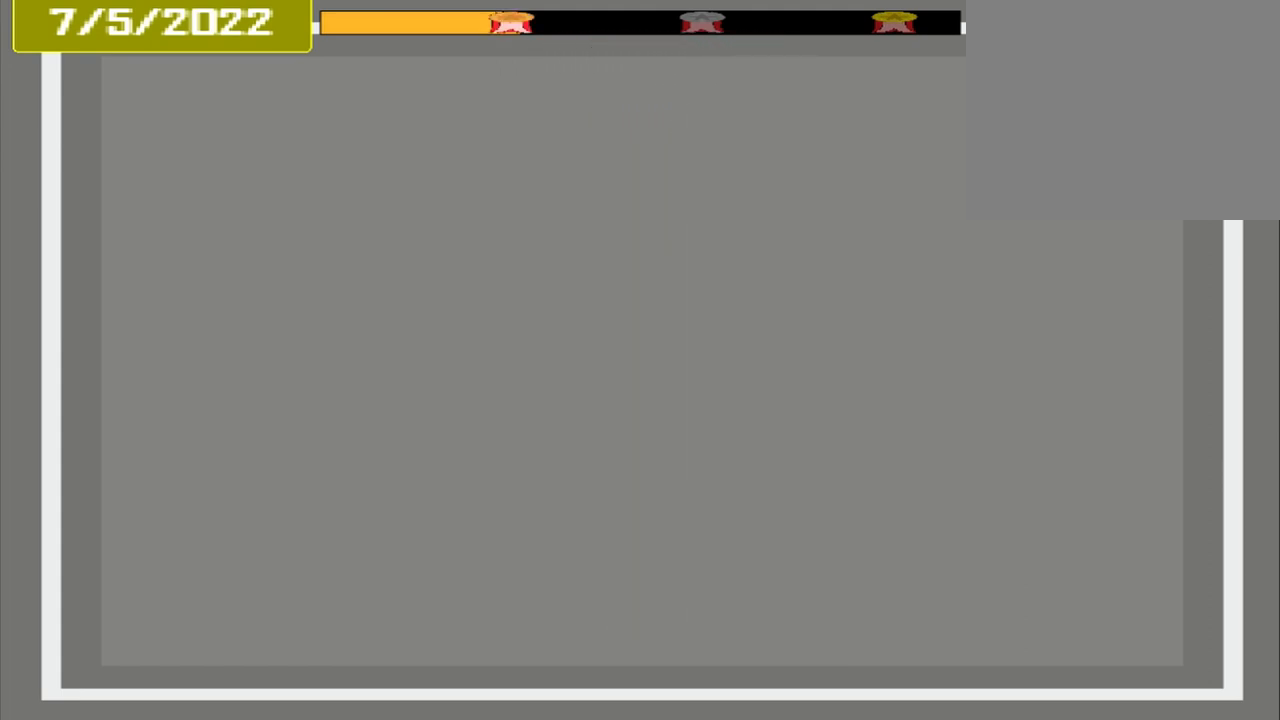
{"buttons": [], "events": [[83, "CROSS", "up"]]}
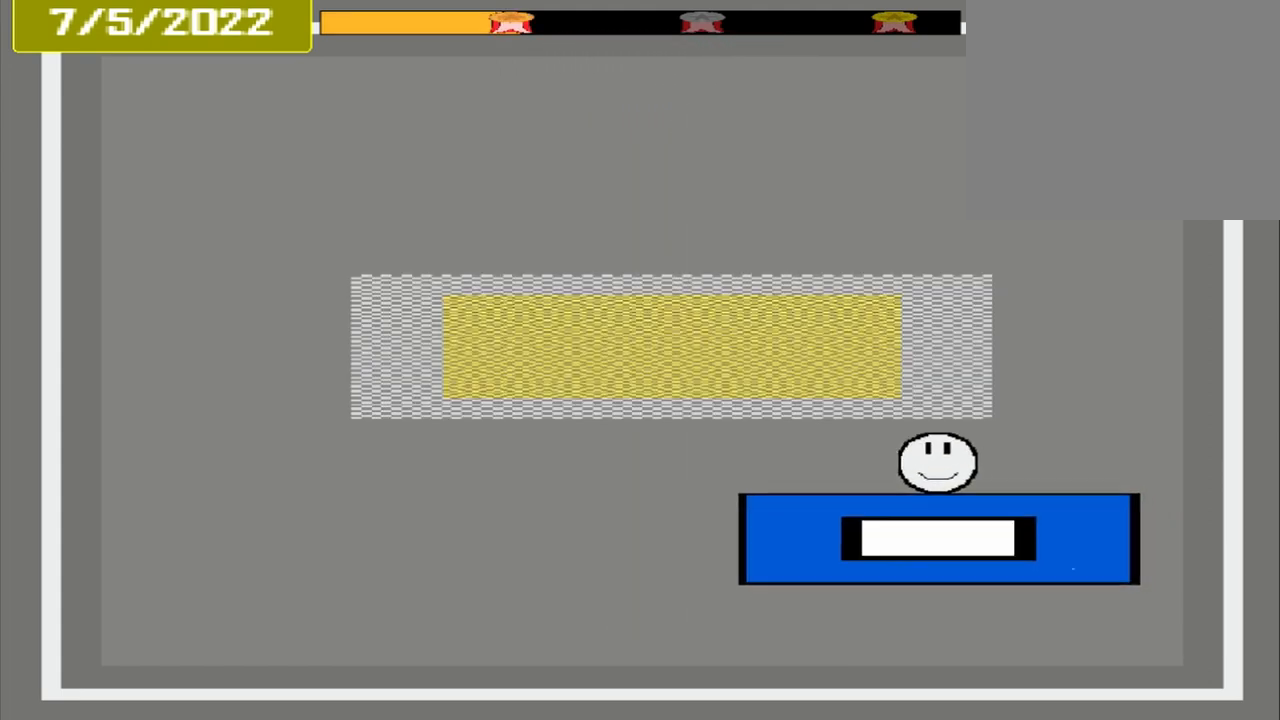
{"buttons": [], "events": []}
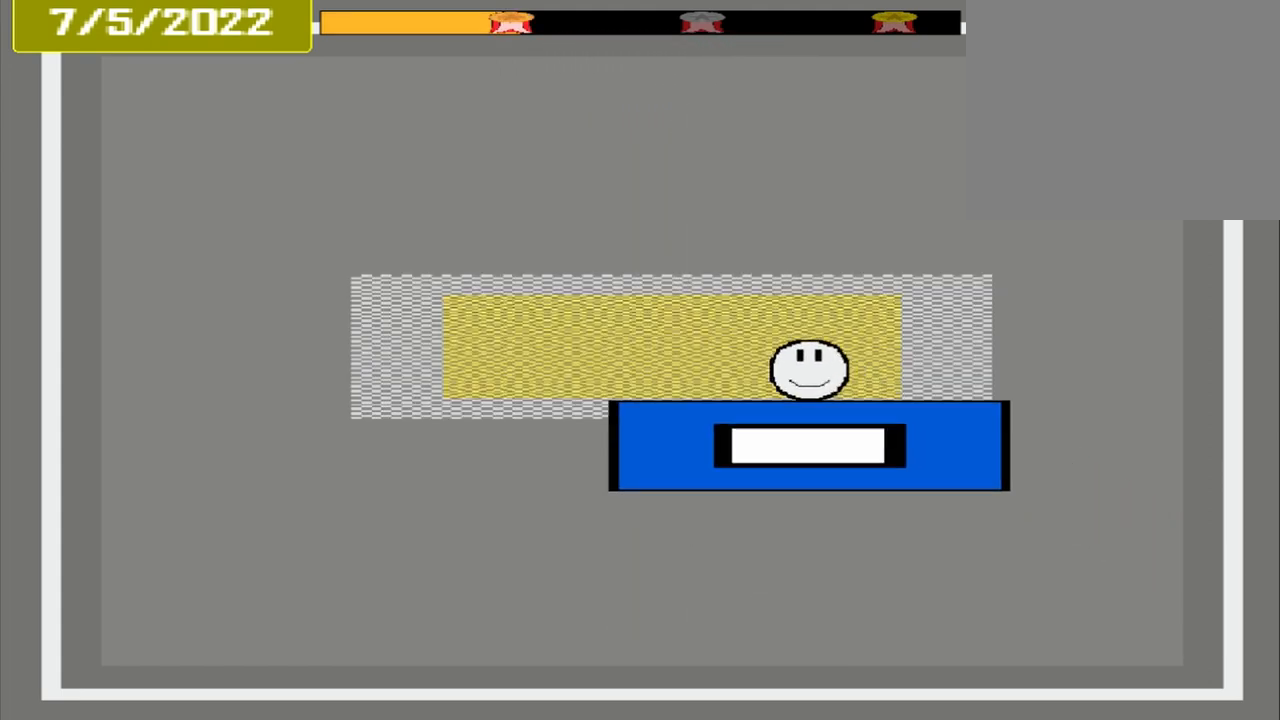
{"buttons": [], "events": []}
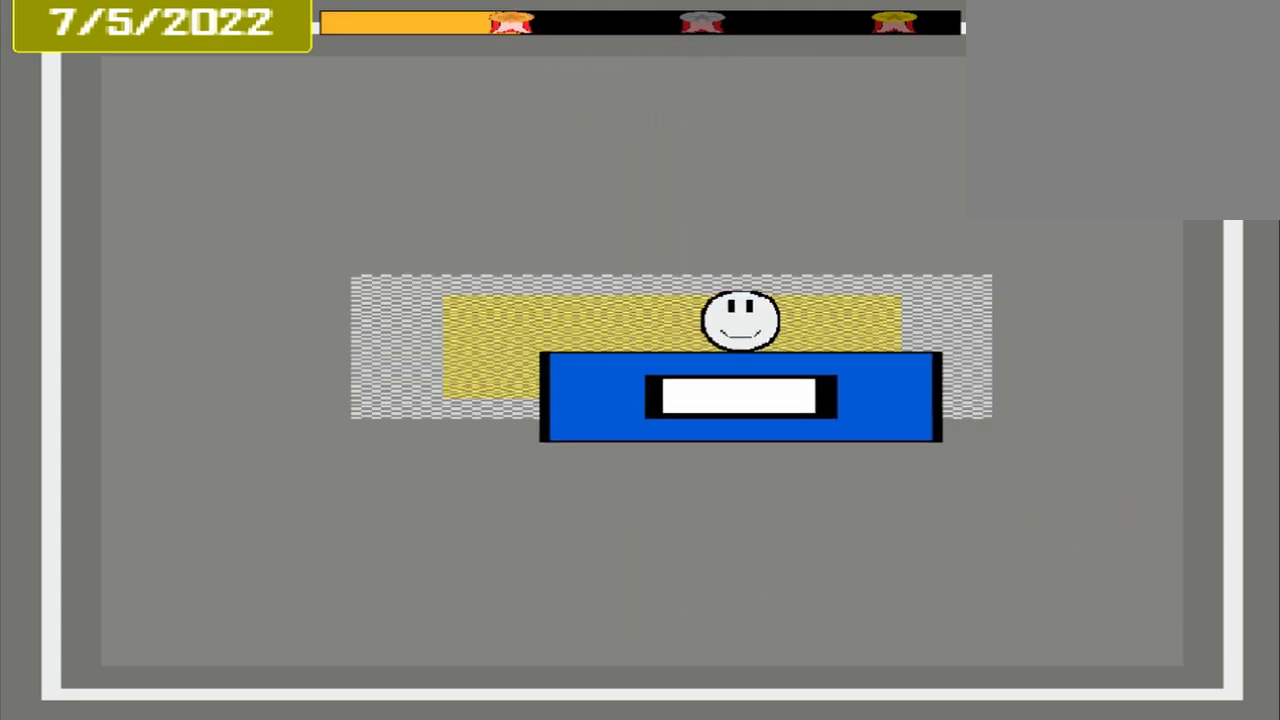
{"buttons": ["CROSS"], "events": [[417, "CROSS", "down"]]}
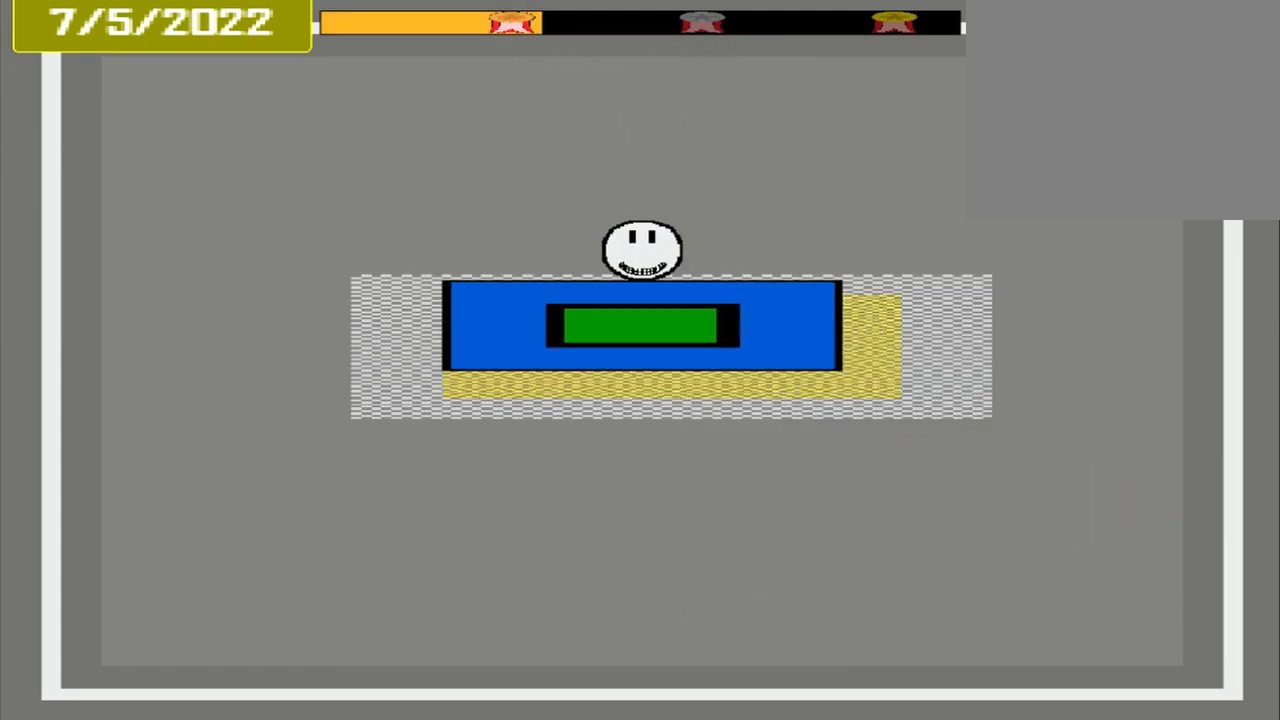
{"buttons": [], "events": [[167, "CROSS", "up"]]}
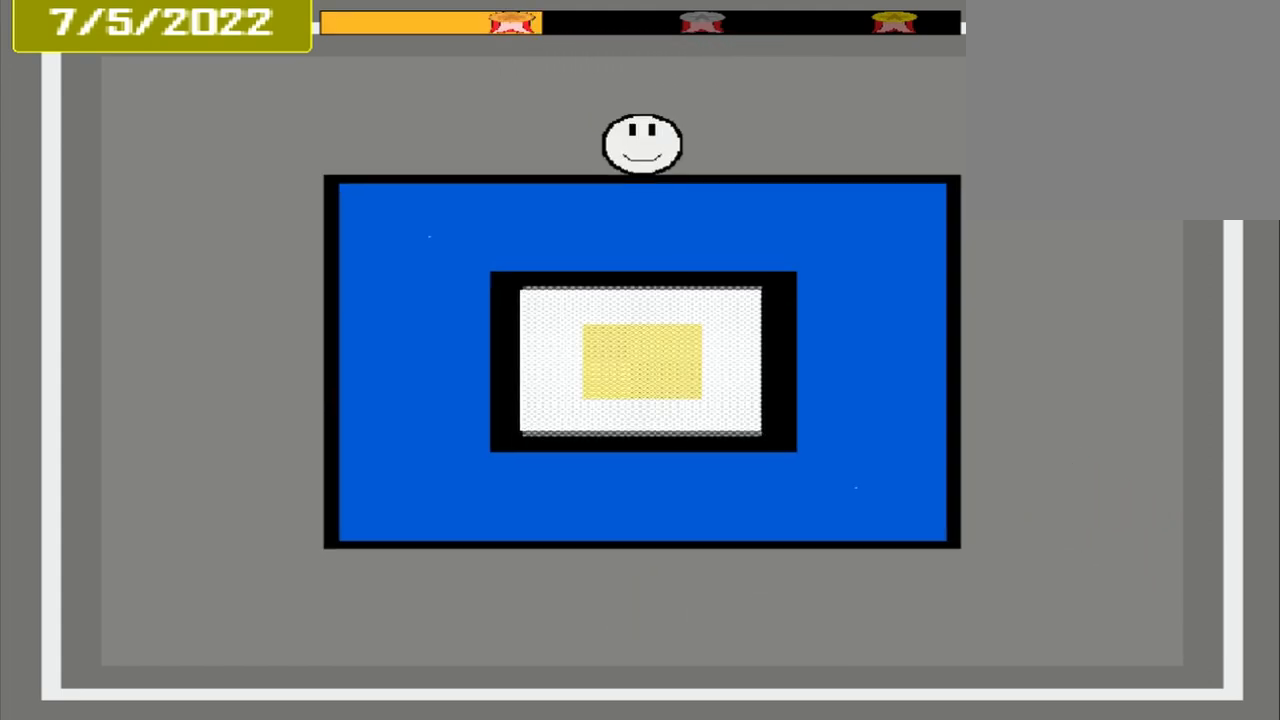
{"buttons": [], "events": []}
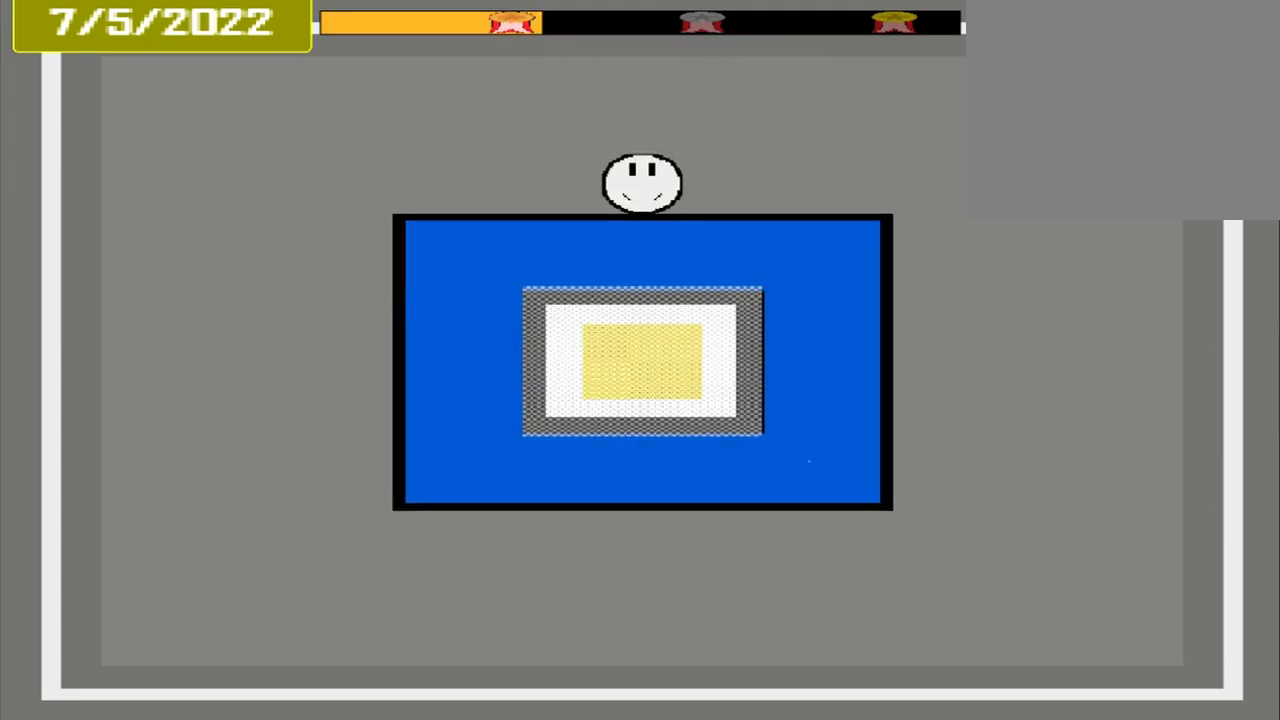
{"buttons": [], "events": []}
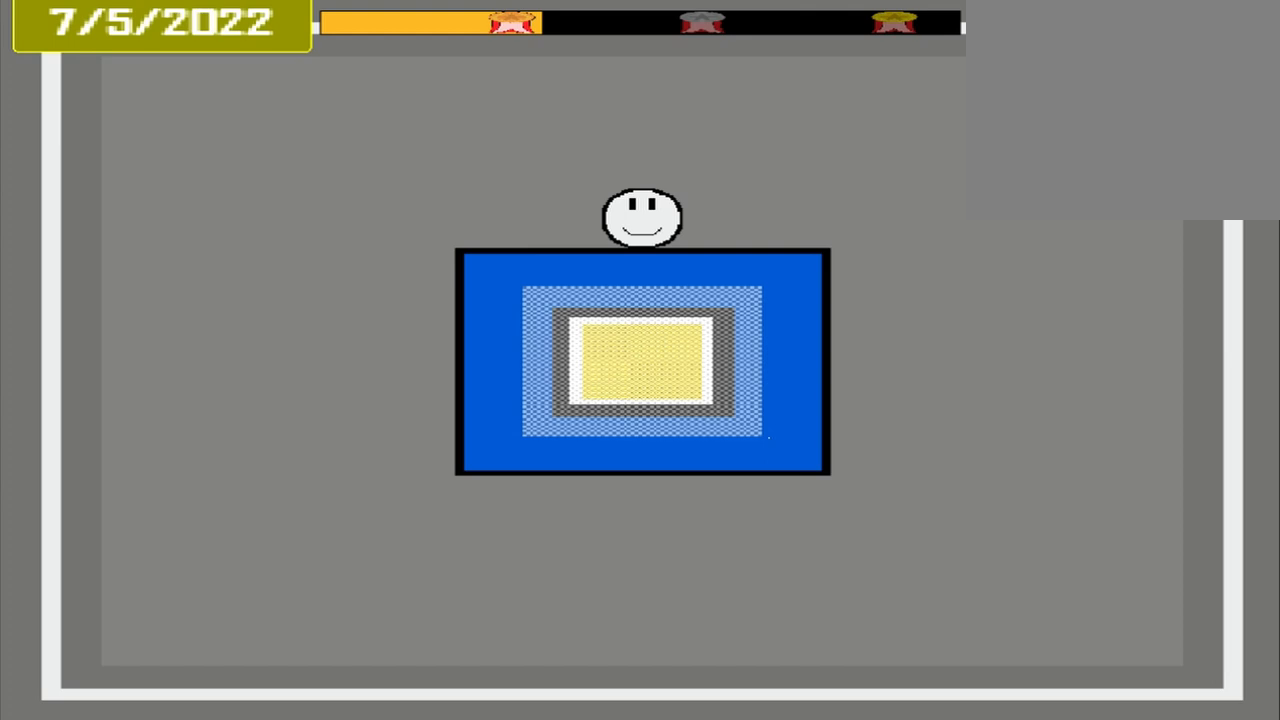
{"buttons": [], "events": []}
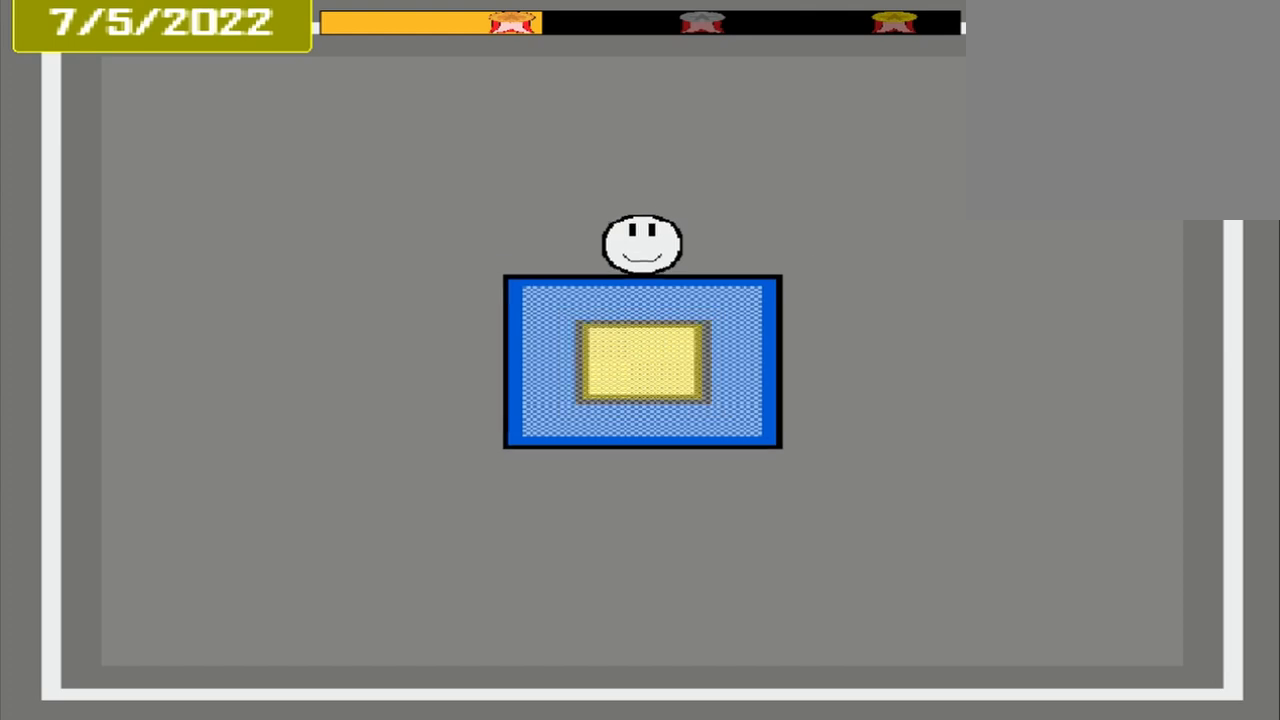
{"buttons": ["CROSS"], "events": [[458, "CROSS", "down"]]}
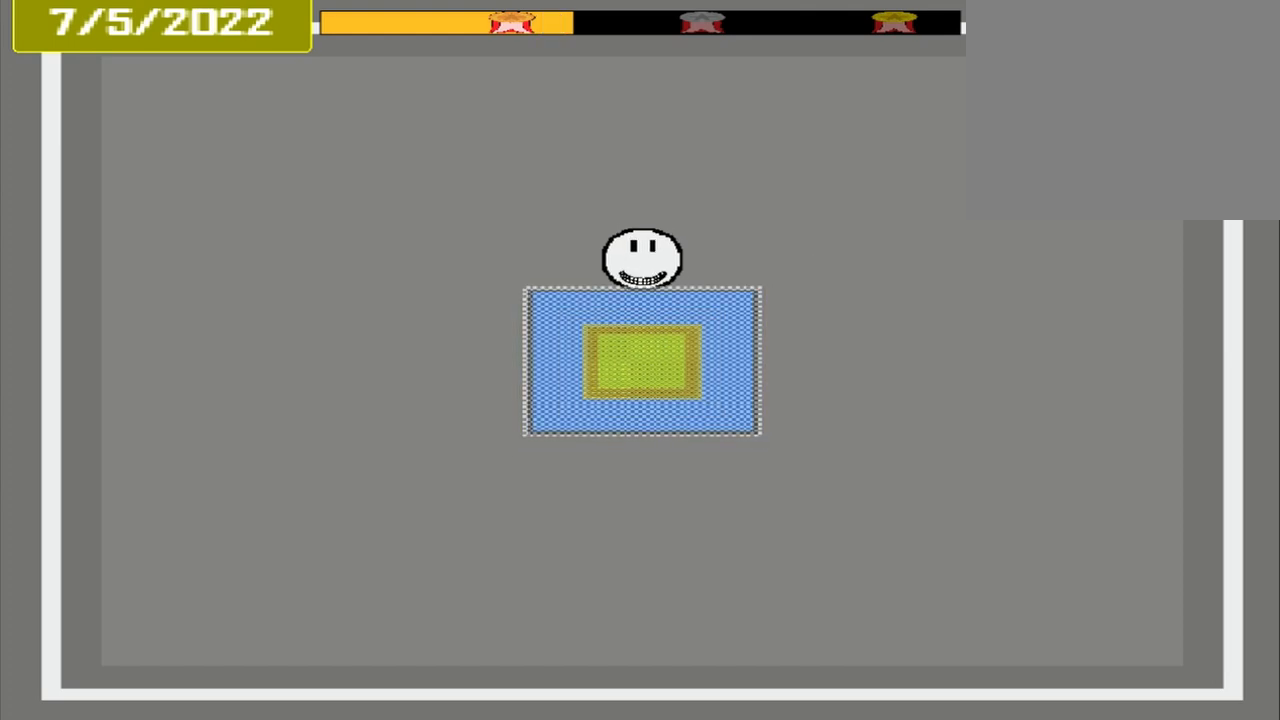
{"buttons": [], "events": [[167, "CROSS", "up"]]}
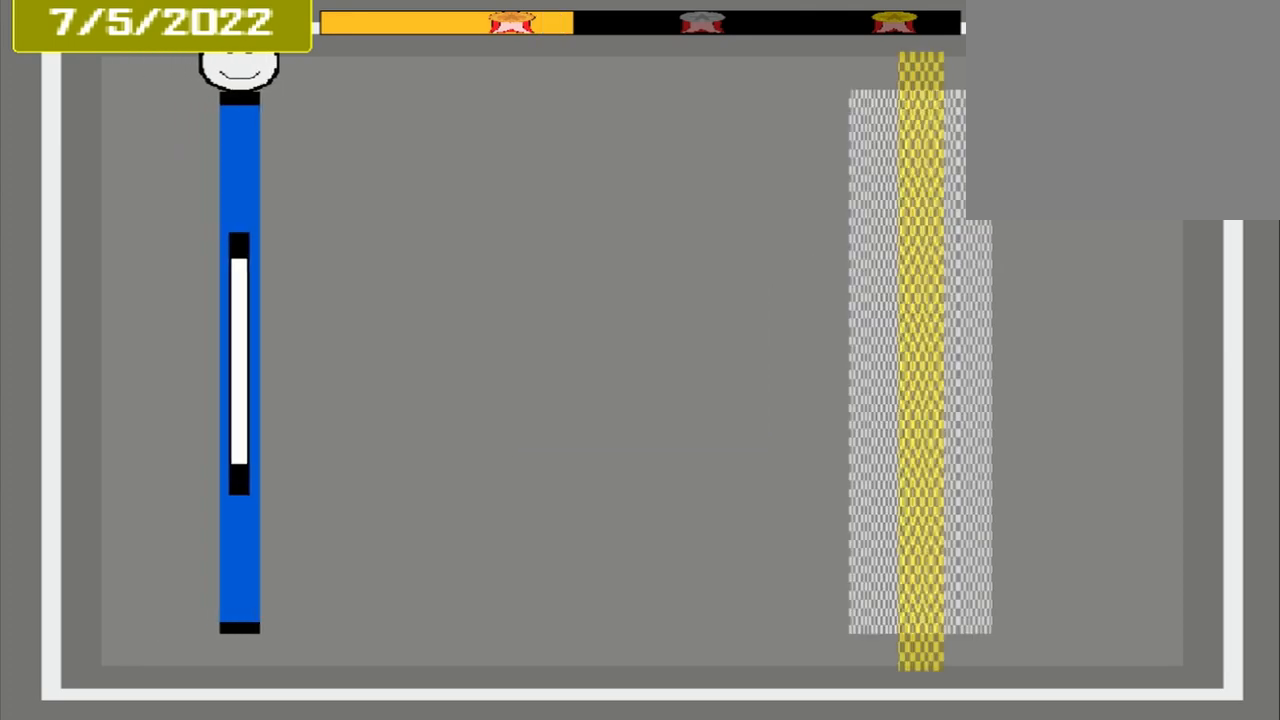
{"buttons": [], "events": []}
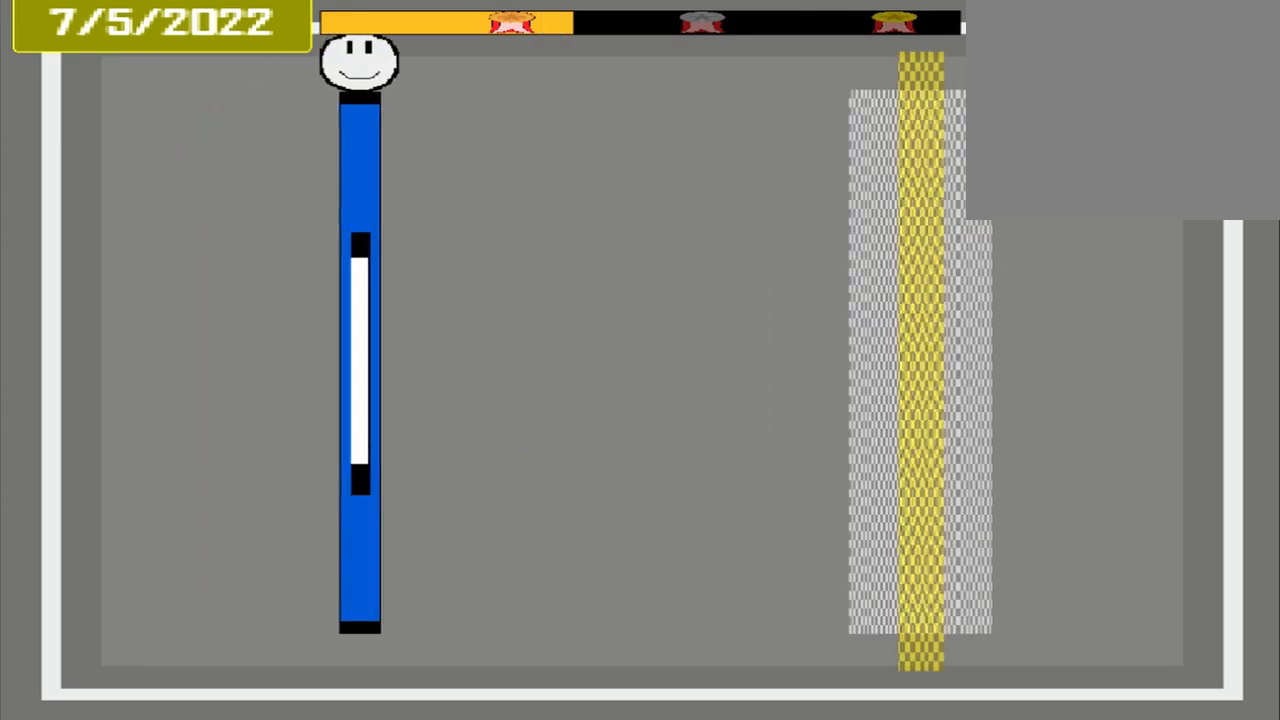
{"buttons": [], "events": []}
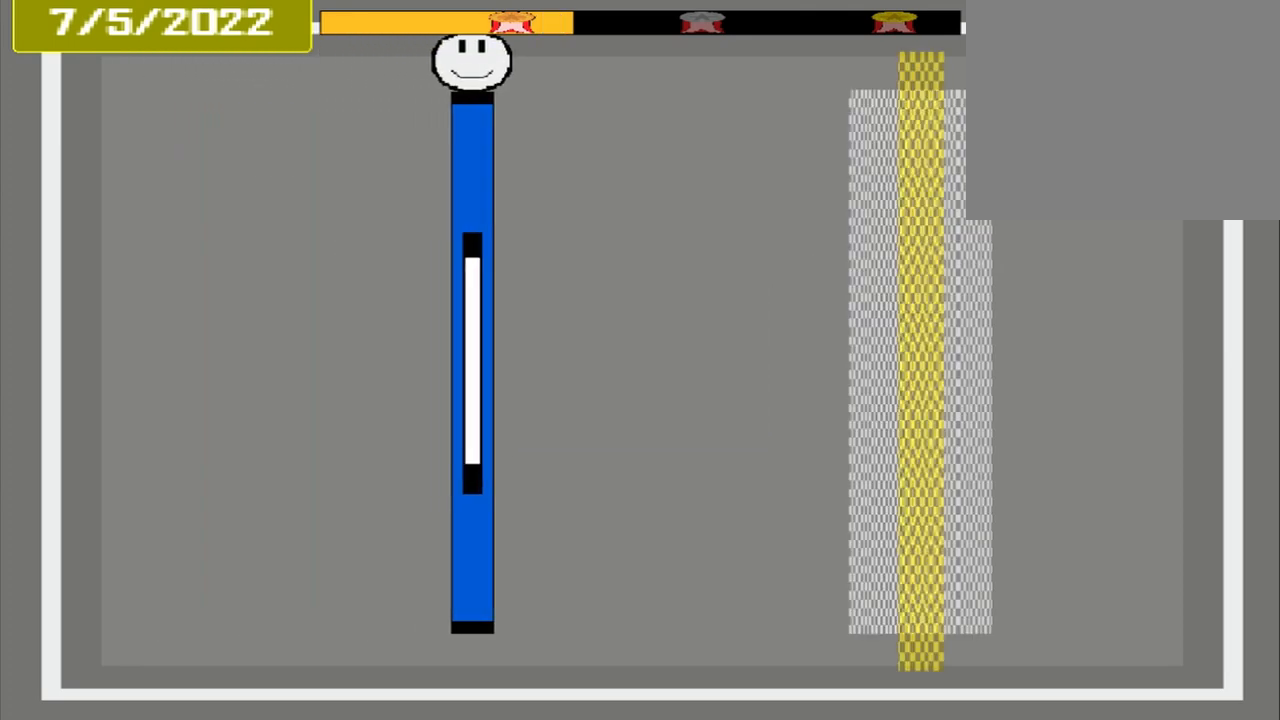
{"buttons": [], "events": []}
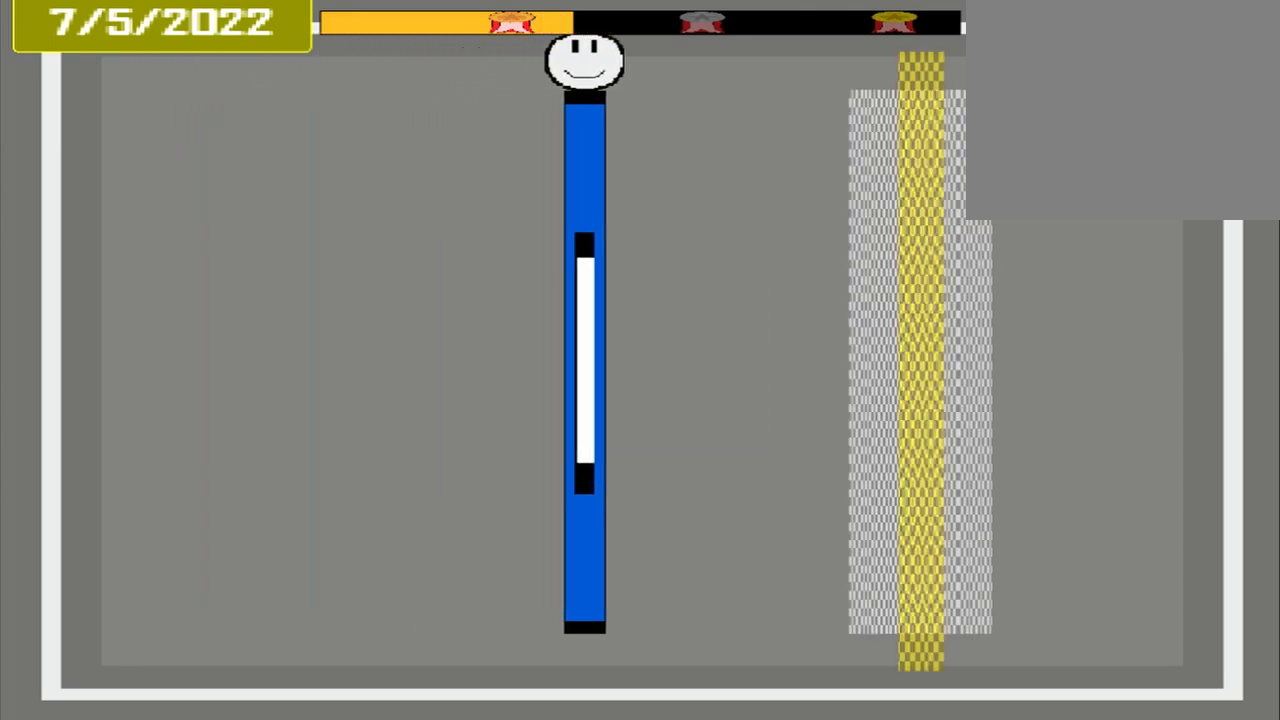
{"buttons": [], "events": []}
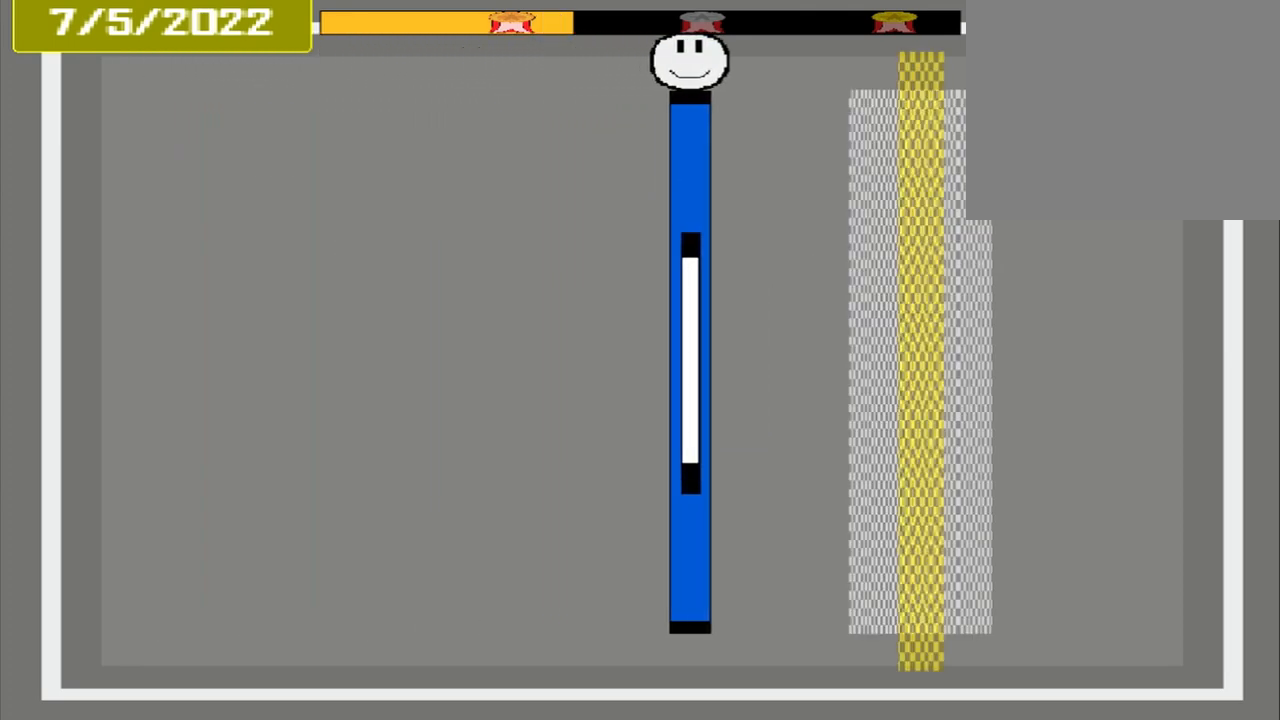
{"buttons": [], "events": []}
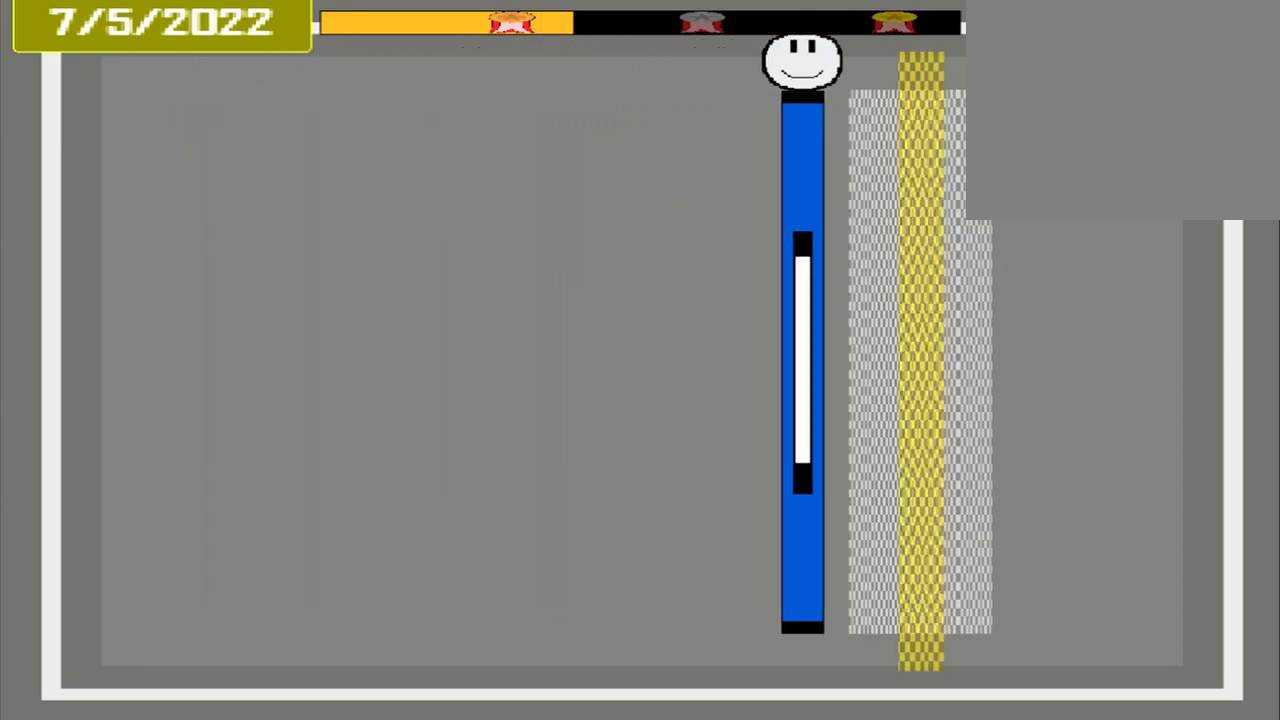
{"buttons": [], "events": []}
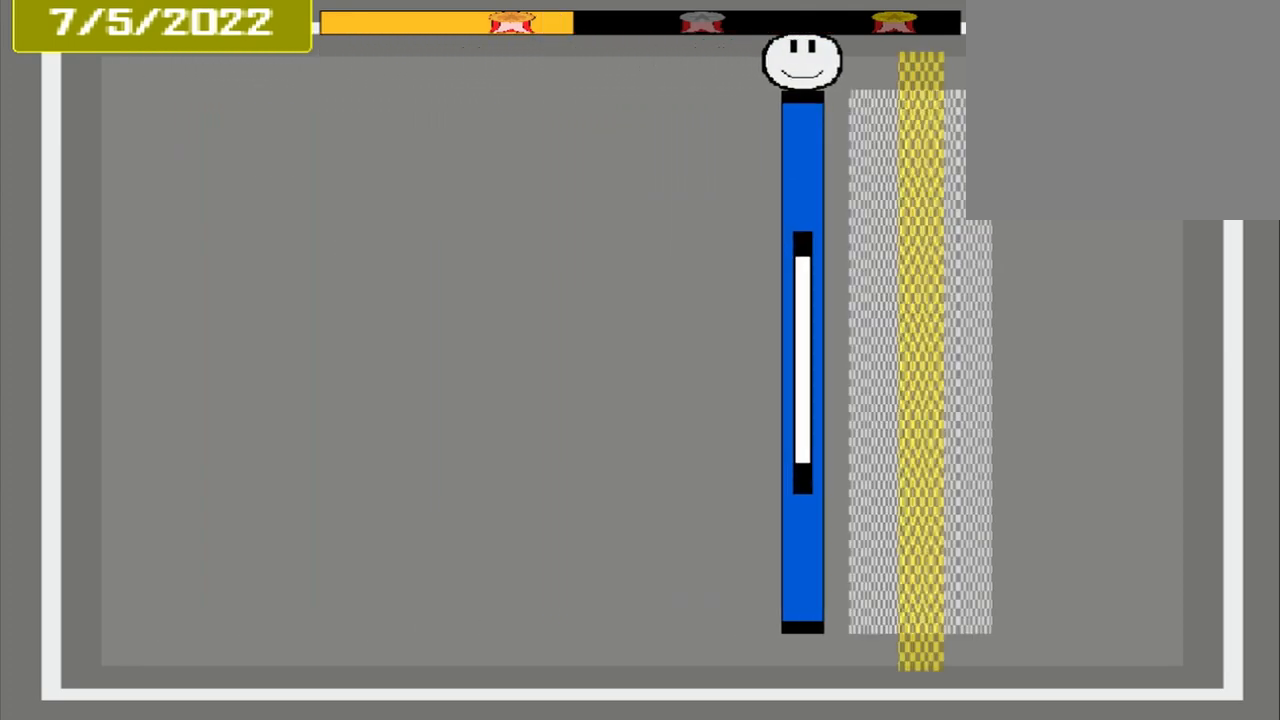
{"buttons": [], "events": []}
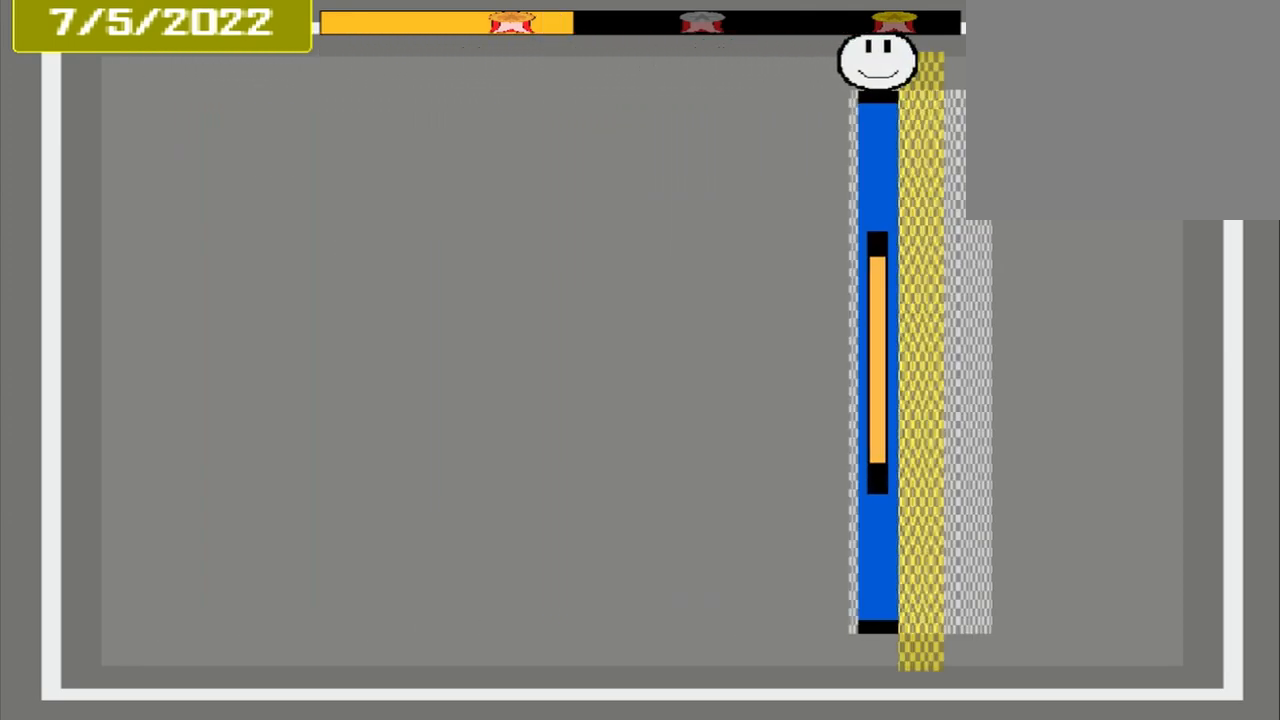
{"buttons": [], "events": [[83, "CROSS", "down"], [375, "CROSS", "up"]]}
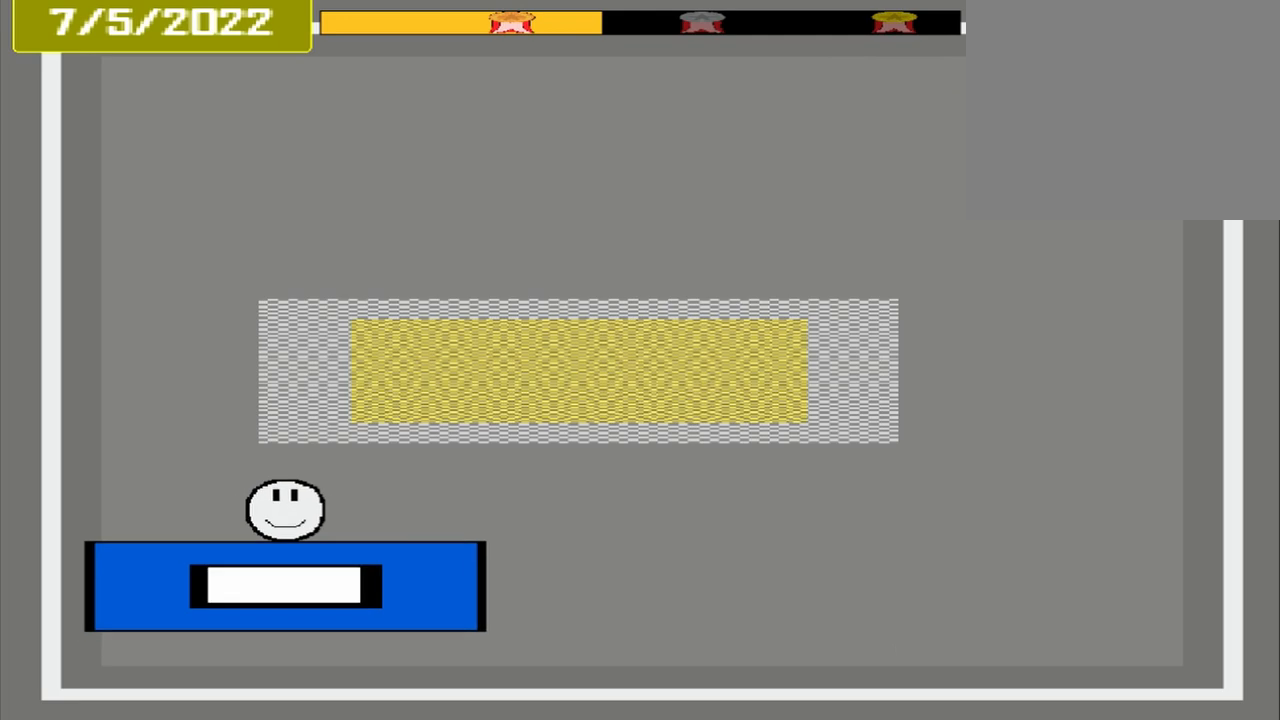
{"buttons": [], "events": []}
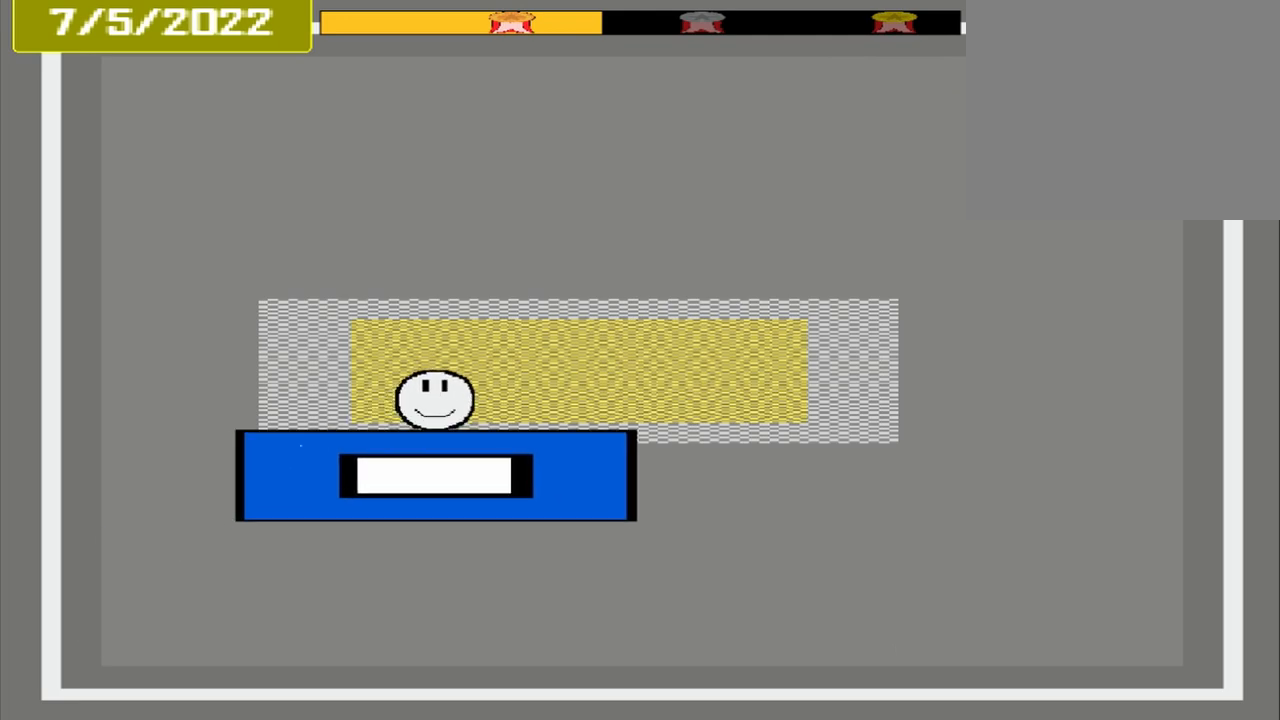
{"buttons": [], "events": []}
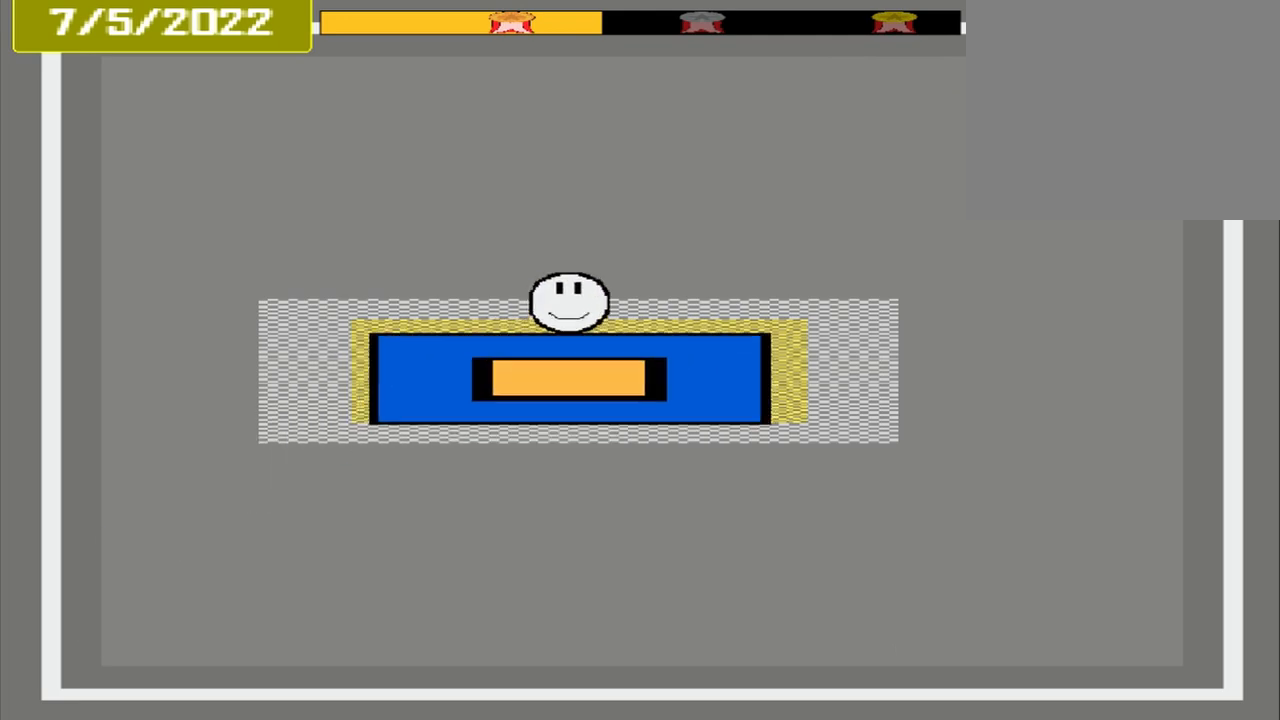
{"buttons": [], "events": [[42, "CROSS", "down"], [292, "CROSS", "up"]]}
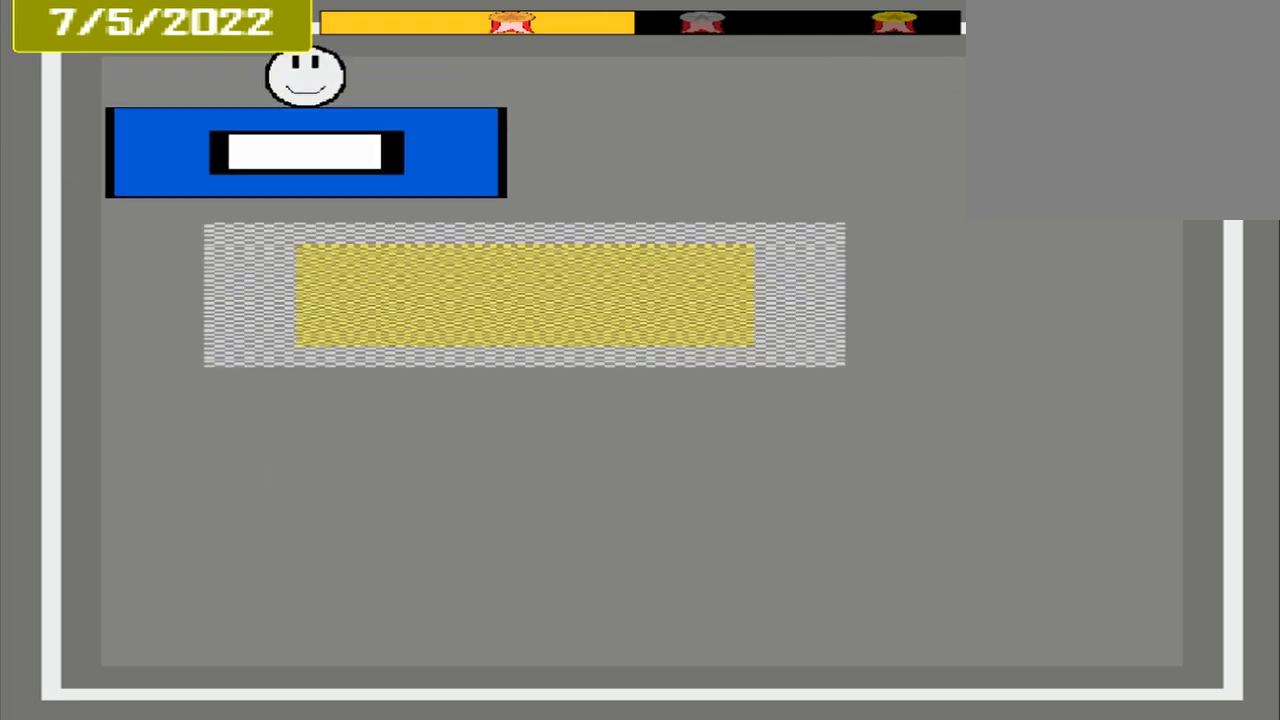
{"buttons": [], "events": []}
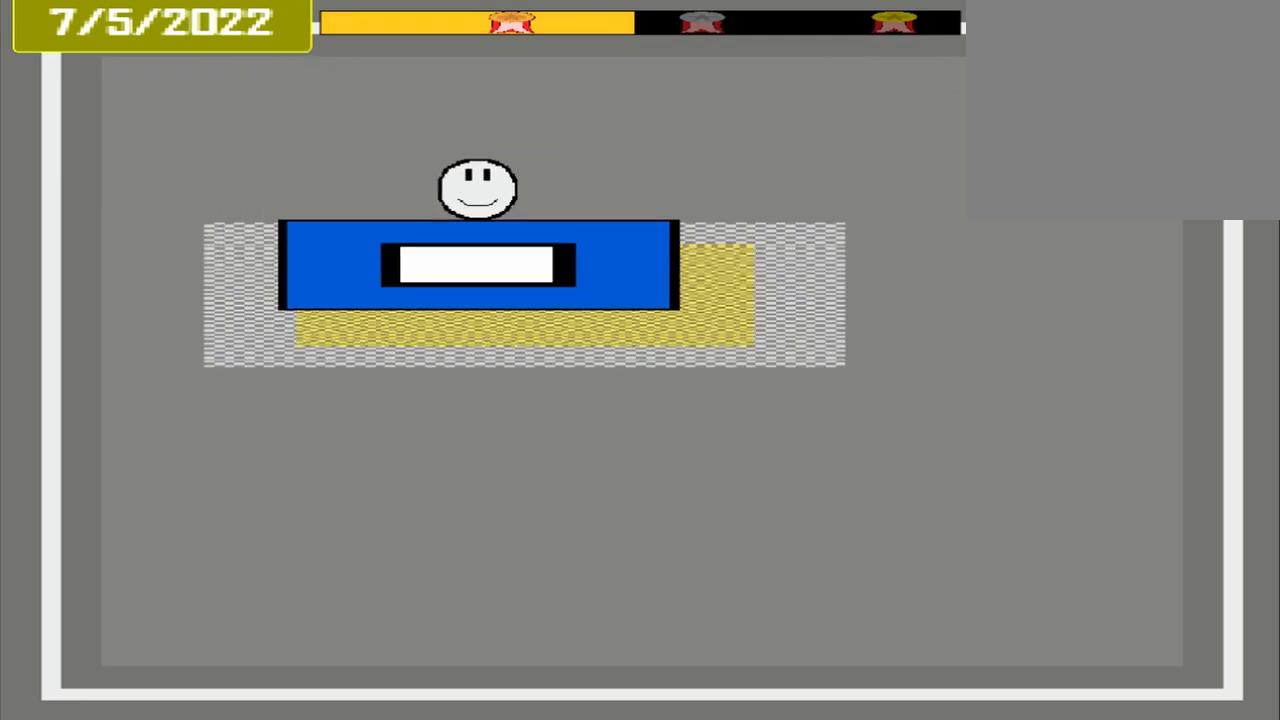
{"buttons": [], "events": [[167, "CROSS", "down"], [333, "CROSS", "up"]]}
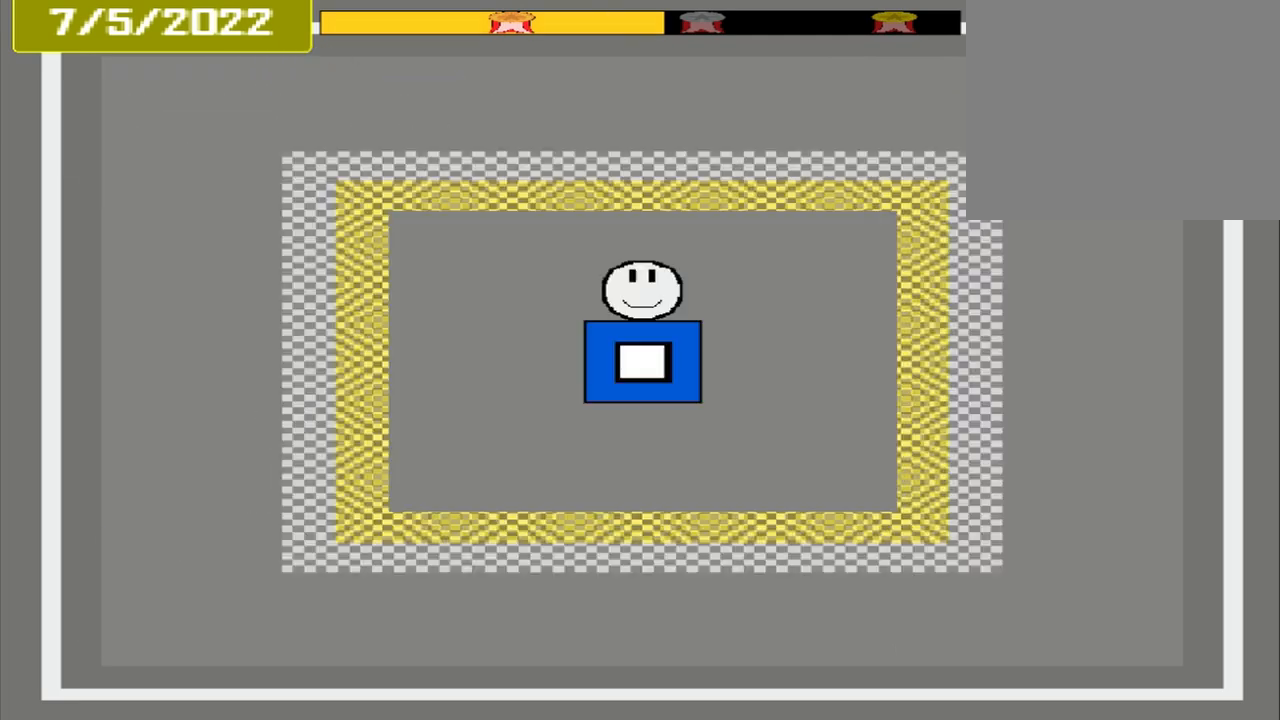
{"buttons": [], "events": []}
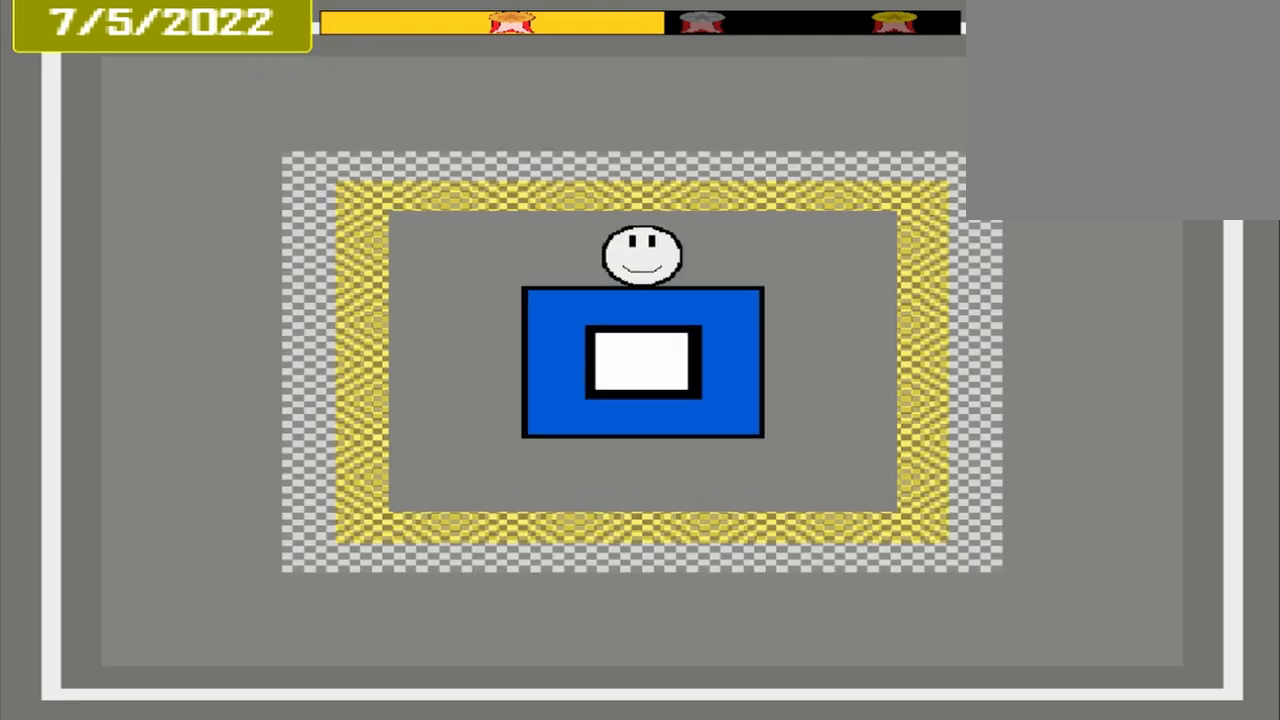
{"buttons": [], "events": []}